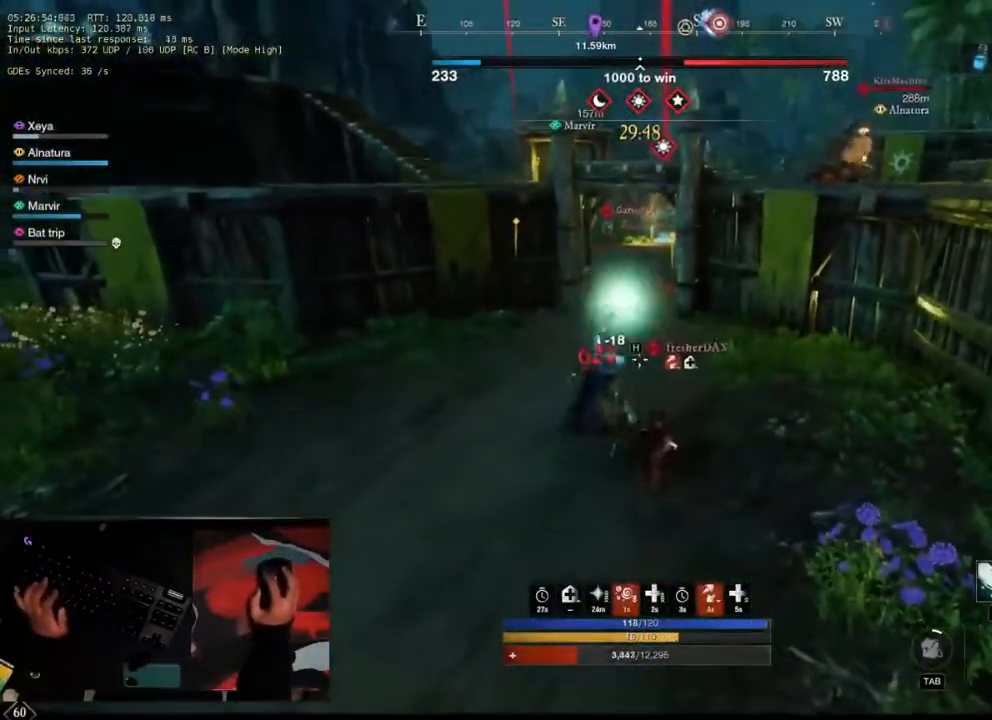
Gameplay with keyboard and mouse; each line is a JSON object with the keys and mouse buttons held at the frame after it. "events" lists presses ("down") and releases ("up") of "a", "b", "c", "ctrl", "d", "e", "f", "q", "r", "s", "shift", "space", "v", "w", "x", "mouse_left", "mouse_wheel", "mouse_right", "mouse_mb4" and "mouse_mb5" between this image and that frame as [ms after this image, input, new state], when the widget could be followed in between. "mouse_left", "mouse_wheel", "mouse_right", "mouse_mb4", "mouse_mb5" = the "left", "wheel", "right", "mb4", "mb5" buttons of the "mouse" list. No other keys are recorded. "wheel" means that the mouse wheel is clicked or scrolled. Mouse movement is not recorded.
{"keys": ["d", "w"], "mouse": [], "events": [[200, "shift", "down"], [333, "shift", "up"]]}
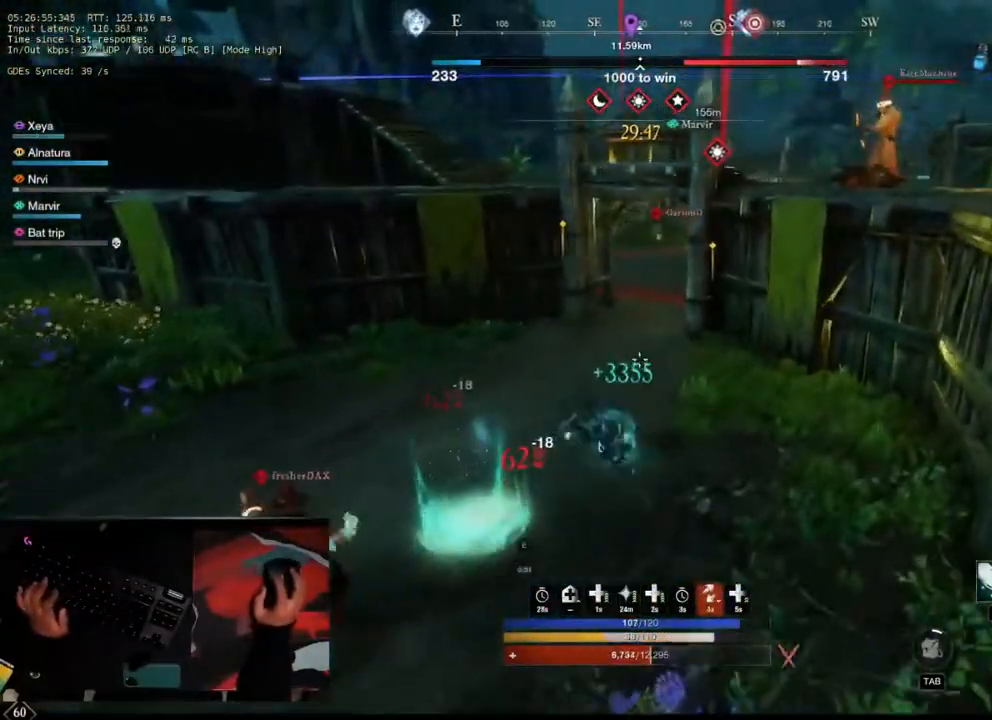
{"keys": ["w"], "mouse": [], "events": [[217, "d", "up"]]}
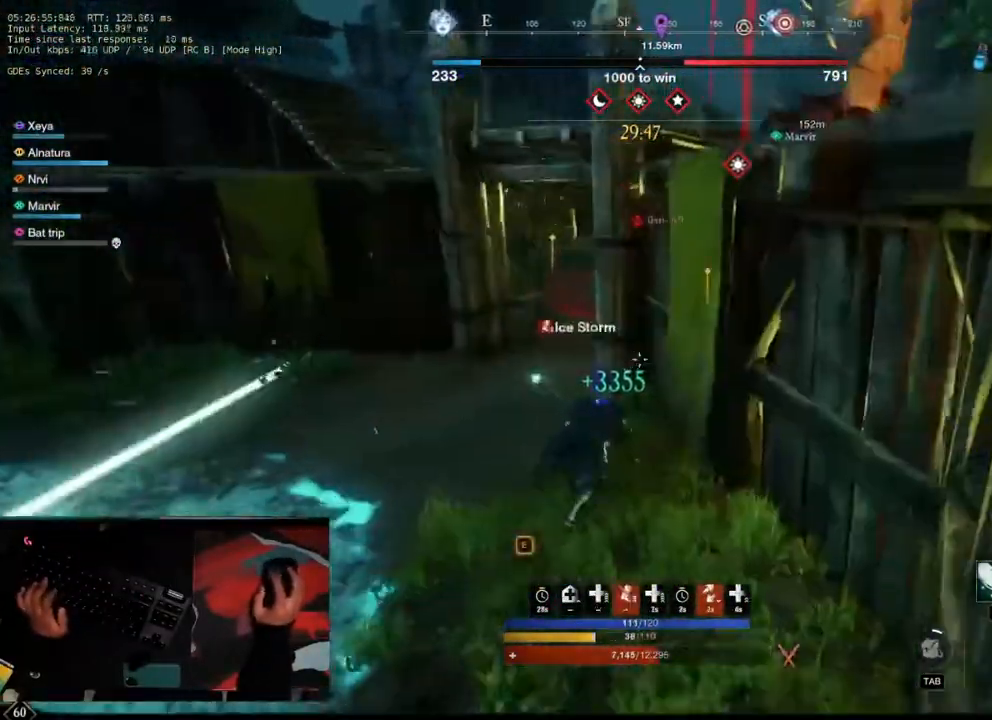
{"keys": ["a", "w"], "mouse": [], "events": [[17, "a", "down"]]}
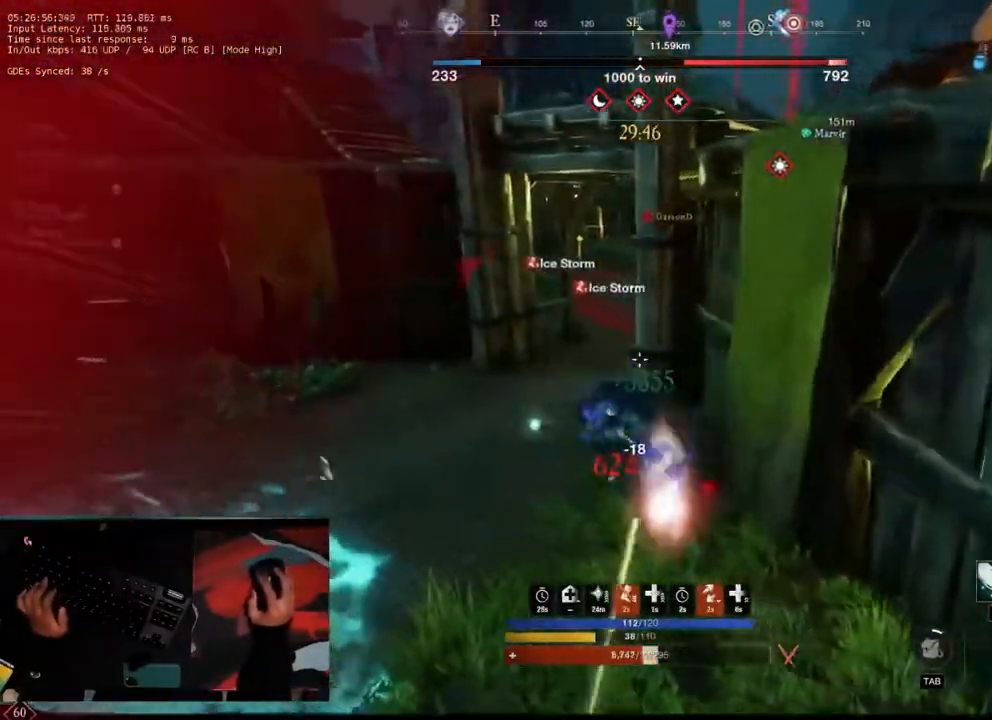
{"keys": ["w"], "mouse": [], "events": [[100, "a", "up"]]}
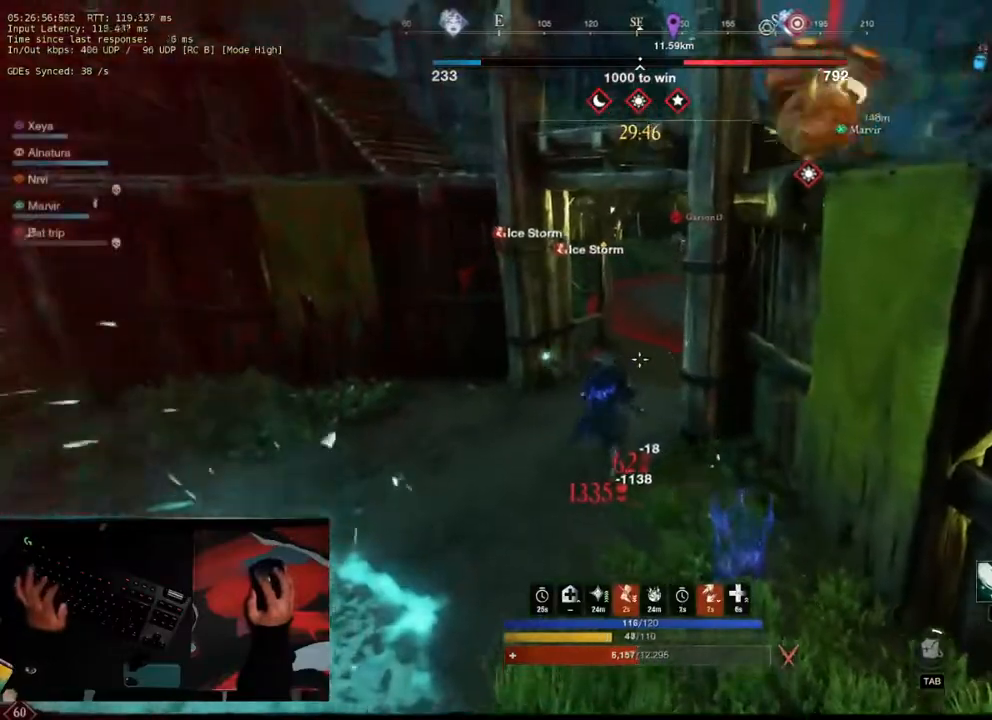
{"keys": ["w"], "mouse": [], "events": []}
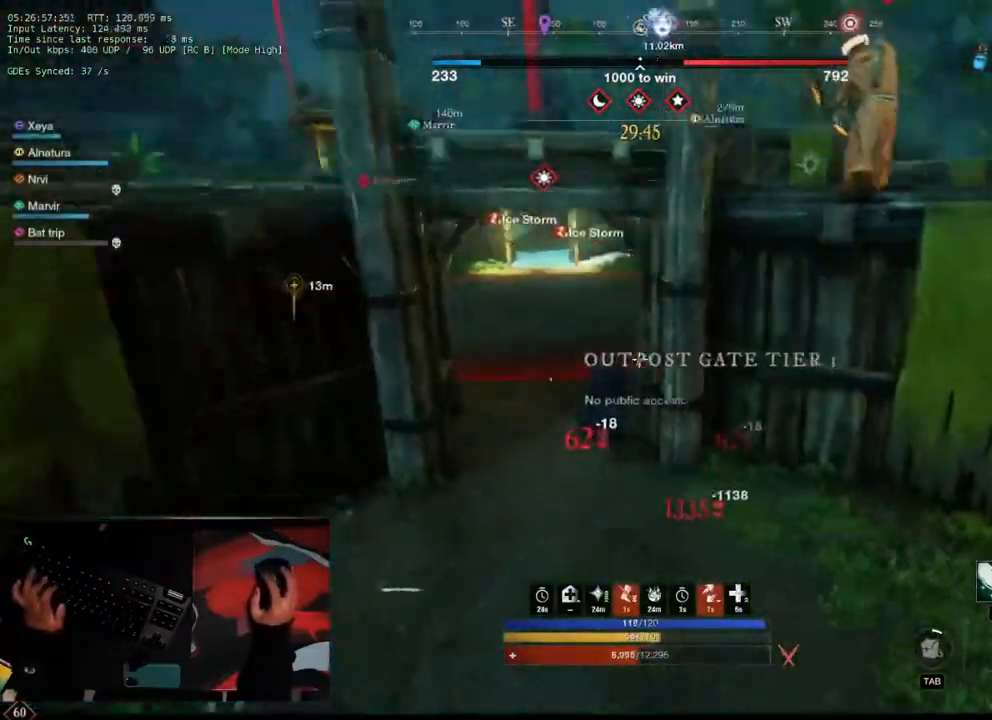
{"keys": ["w"], "mouse": [], "events": []}
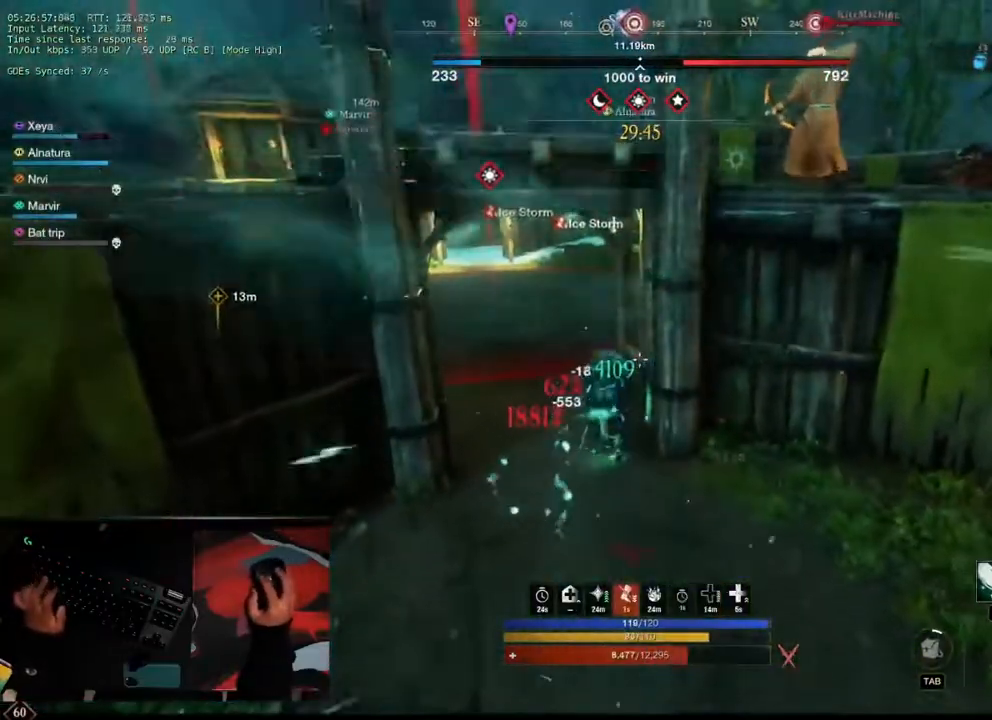
{"keys": ["w"], "mouse": [], "events": [[200, "shift", "down"], [383, "shift", "up"]]}
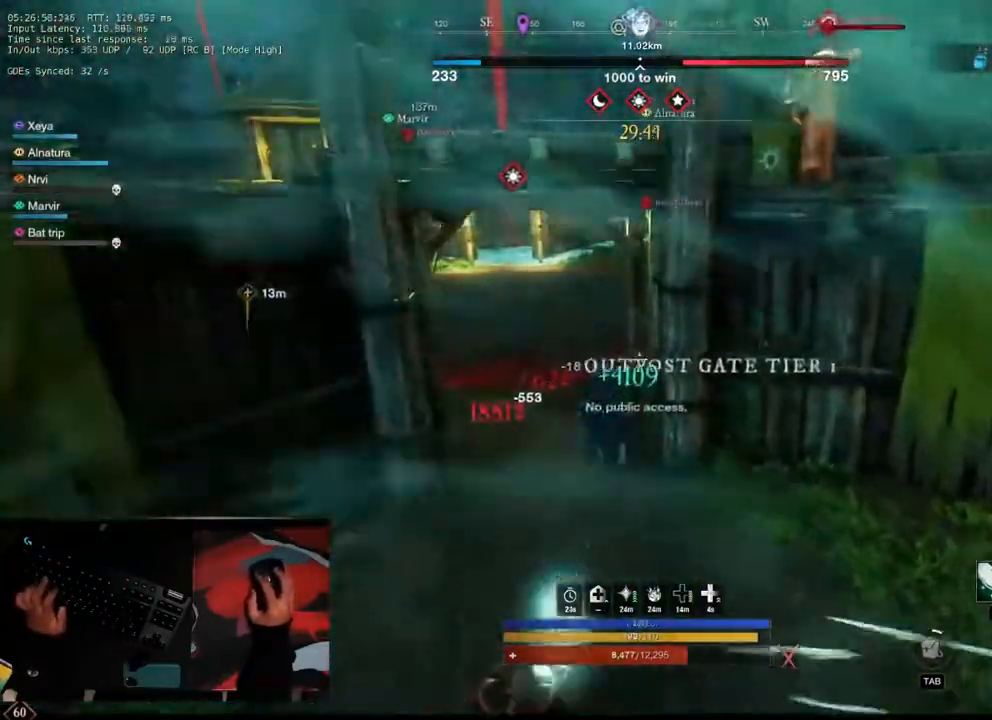
{"keys": ["d", "w"], "mouse": [], "events": [[400, "d", "down"]]}
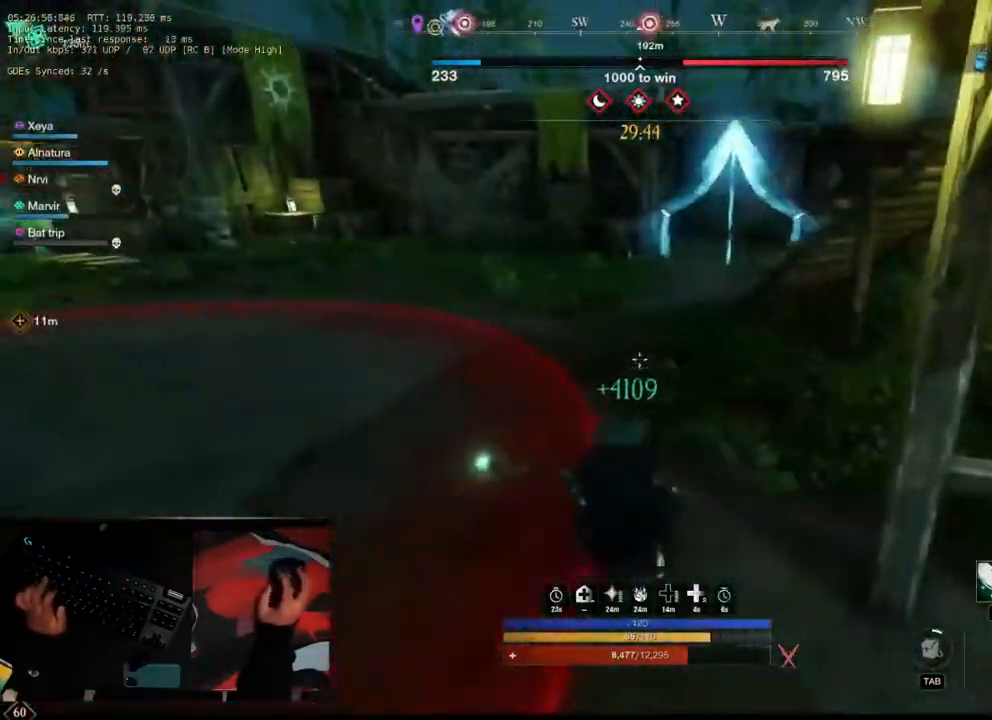
{"keys": ["w"], "mouse": [], "events": [[233, "d", "up"]]}
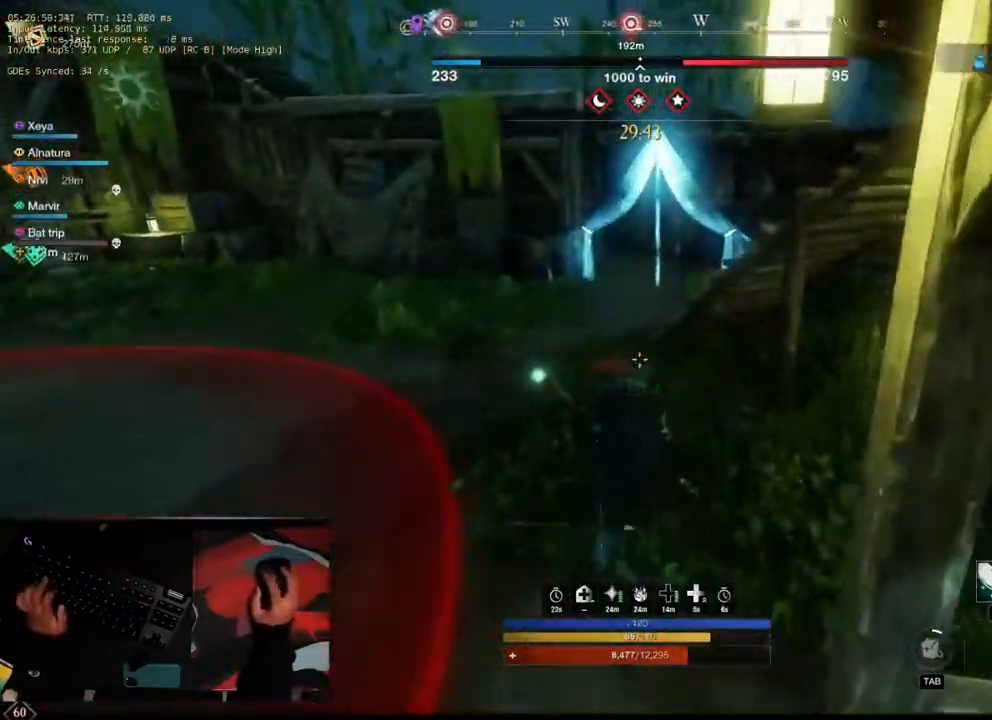
{"keys": ["a", "w"], "mouse": []}
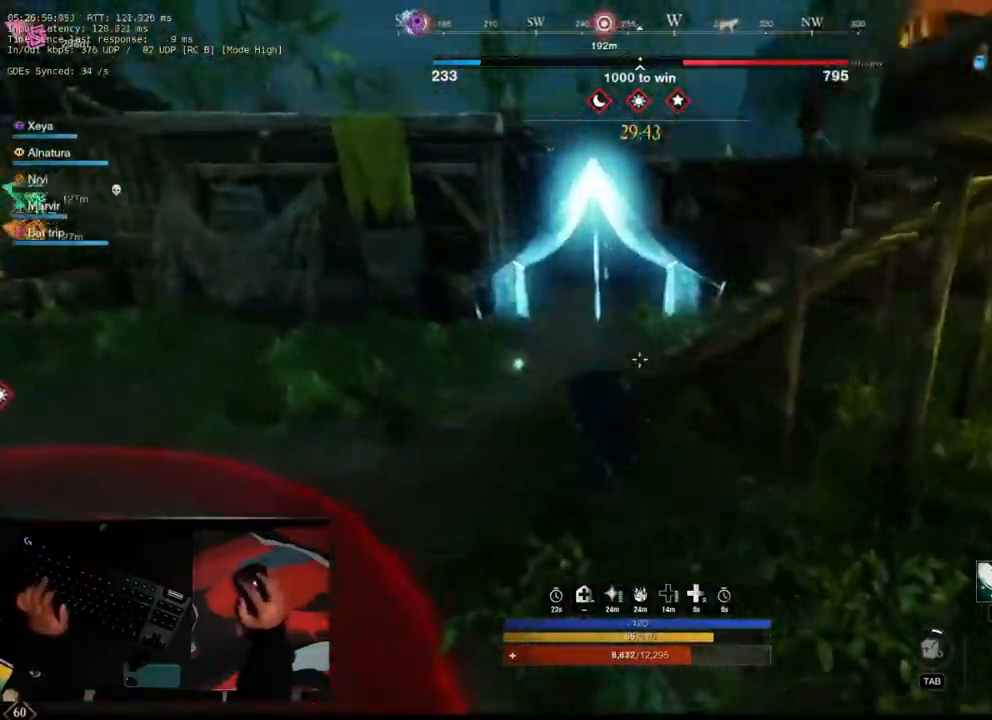
{"keys": ["a", "w"], "mouse": [], "events": [[350, "mouse_right", "down"], [383, "mouse_right", "up"]]}
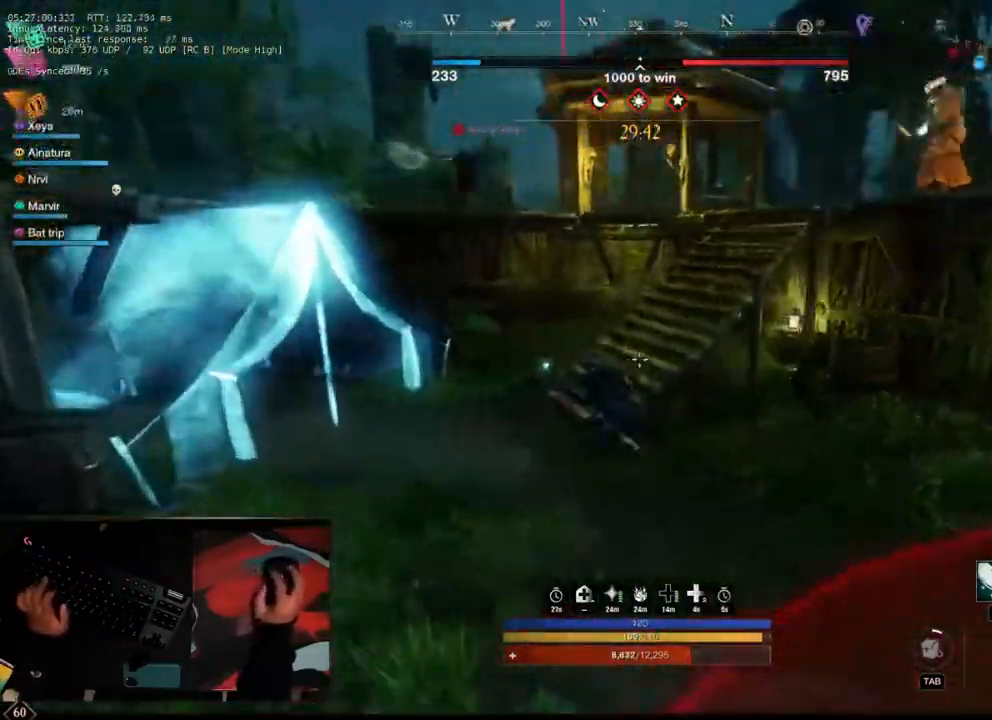
{"keys": ["w"], "mouse": [], "events": [[83, "a", "up"]]}
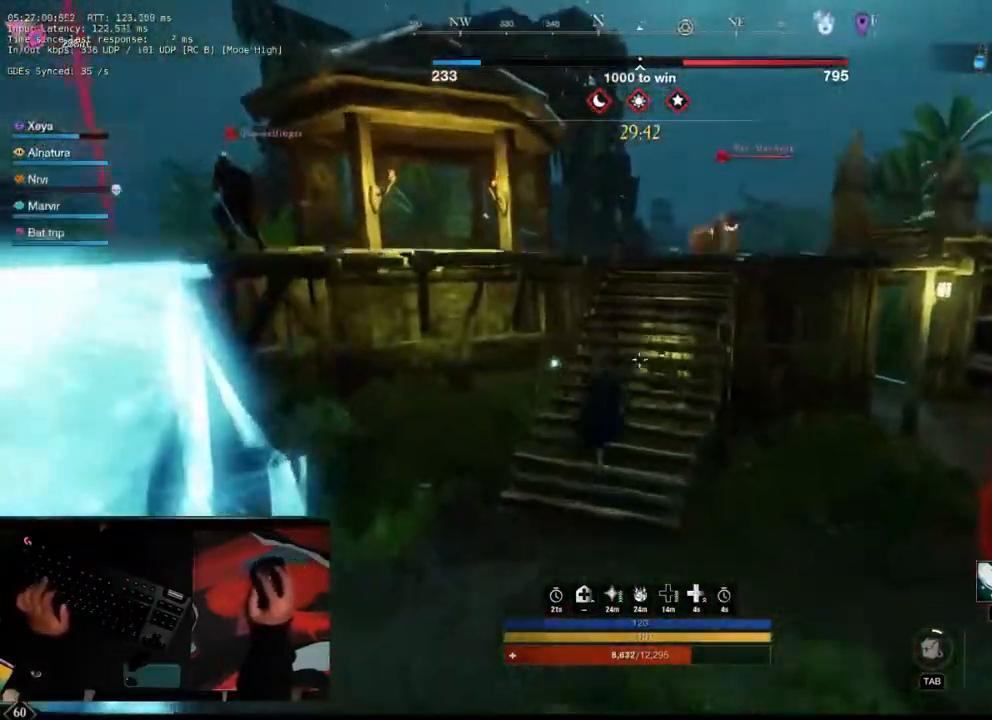
{"keys": ["w"], "mouse": [], "events": []}
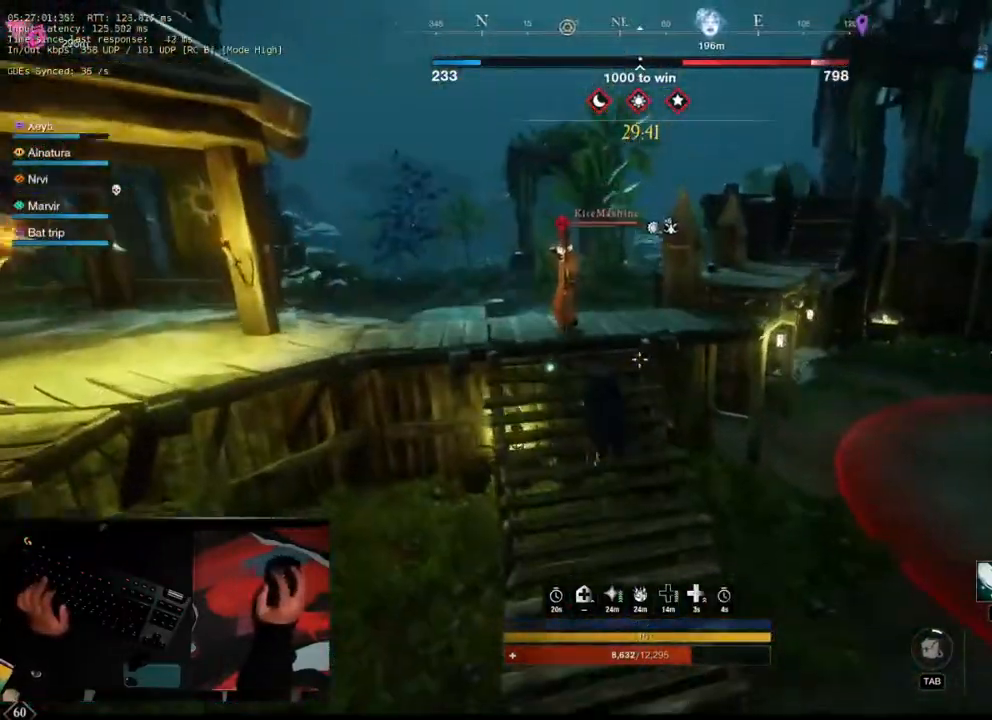
{"keys": ["w"], "mouse": [], "events": []}
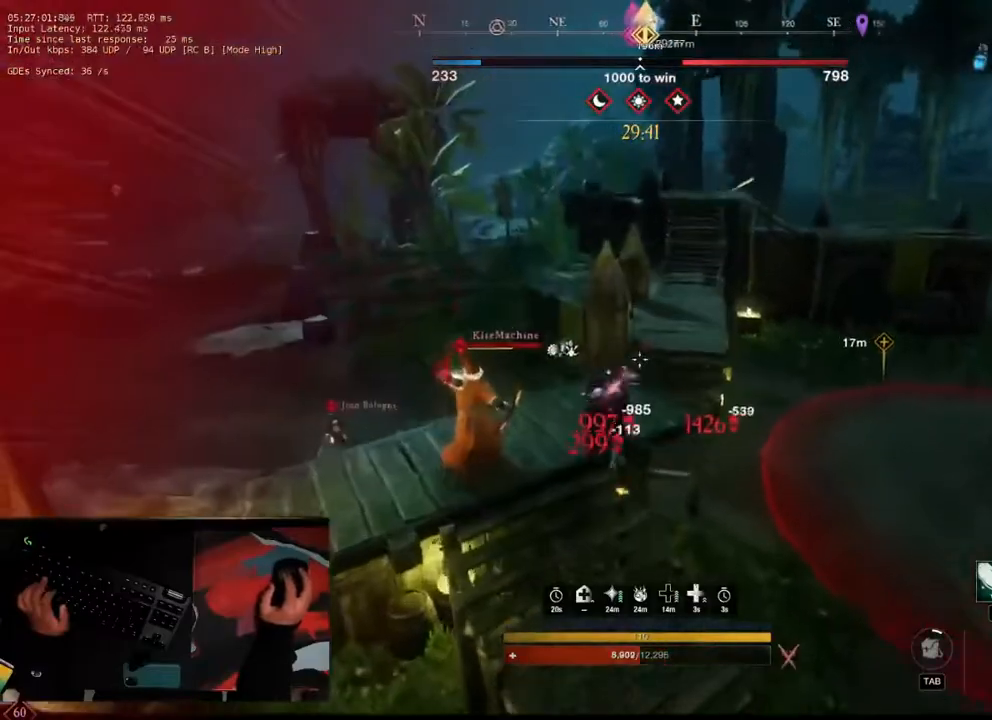
{"keys": ["w"], "mouse": [], "events": [[233, "a", "down"], [317, "a", "up"]]}
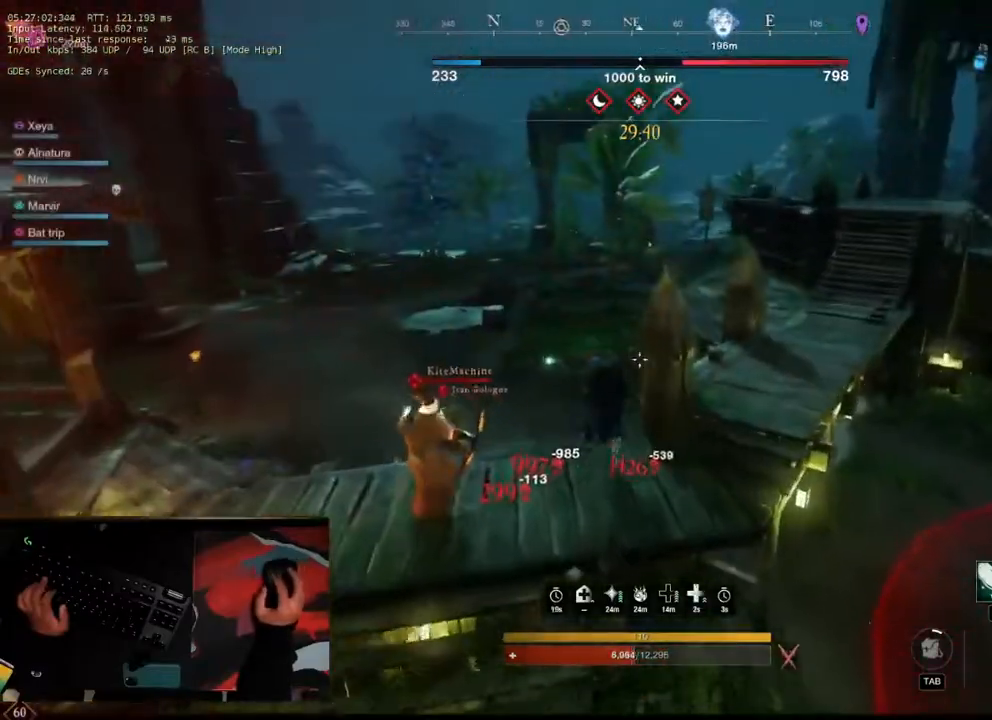
{"keys": ["a", "w"], "mouse": [], "events": [[200, "a", "down"]]}
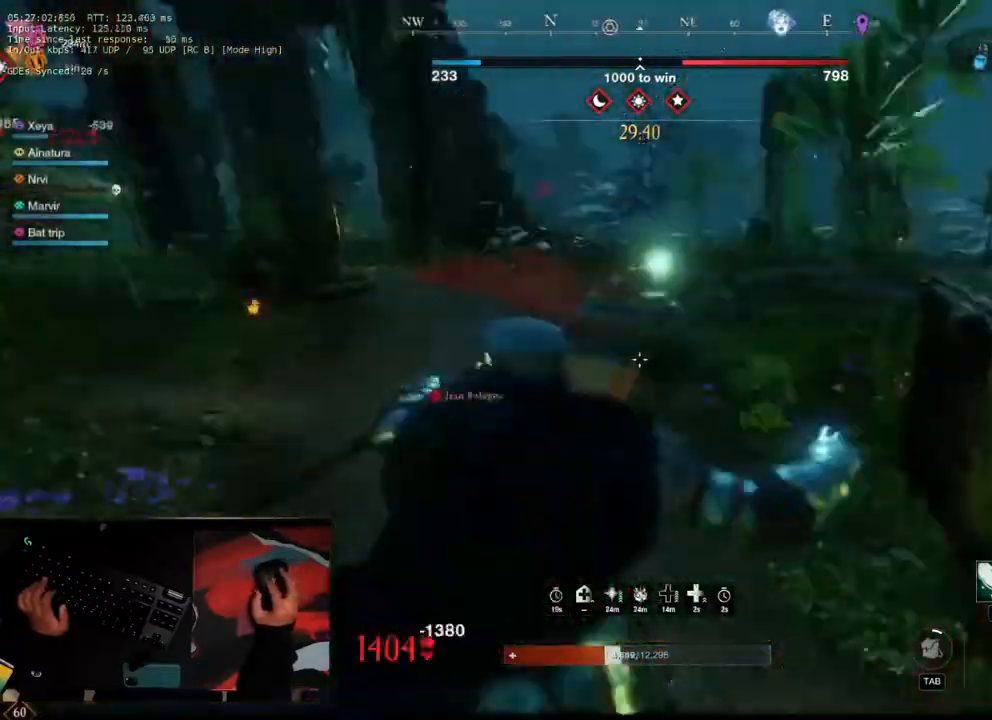
{"keys": ["a", "w"], "mouse": [], "events": []}
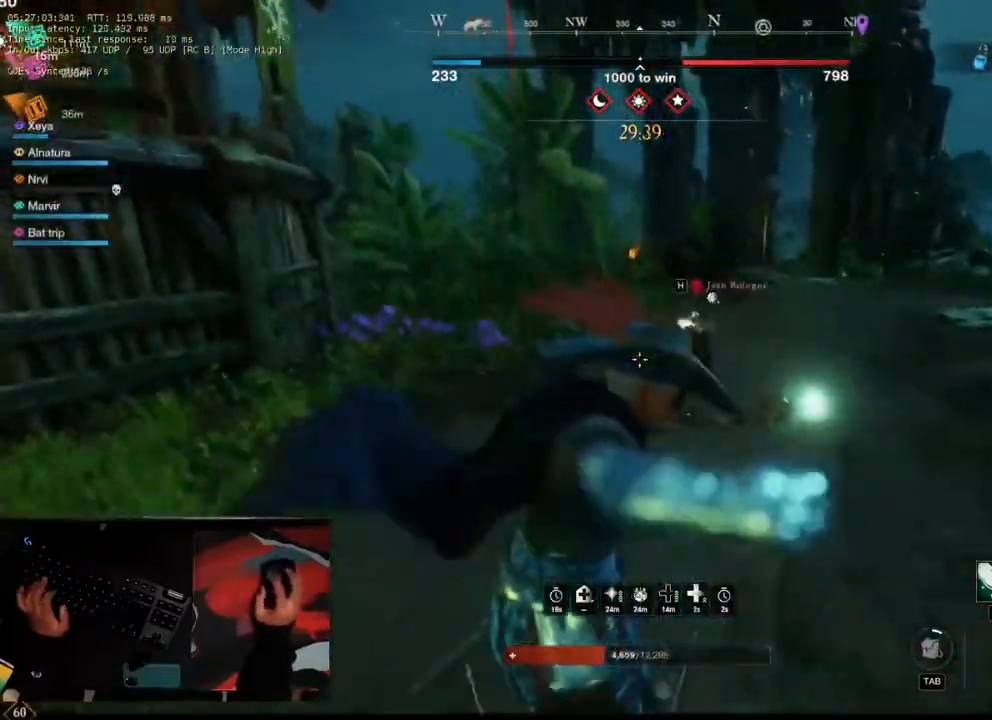
{"keys": ["w"], "mouse": [], "events": [[183, "shift", "down"], [317, "shift", "up"], [417, "a", "up"]]}
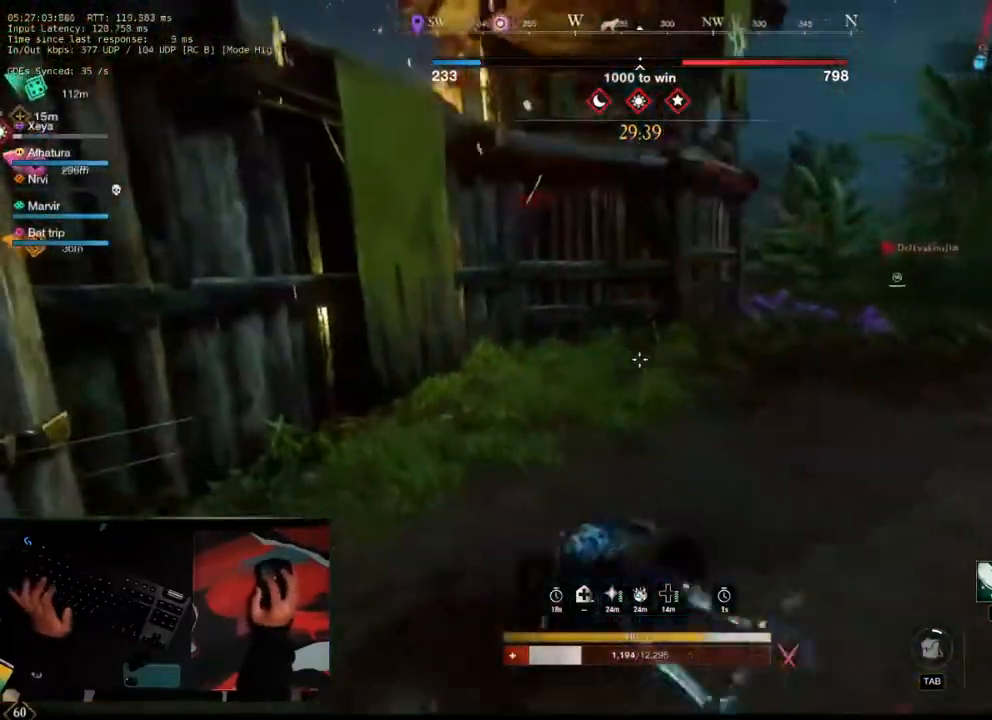
{"keys": ["ctrl", "w"], "mouse": [], "events": [[100, "ctrl", "down"], [283, "e", "down"], [483, "e", "up"]]}
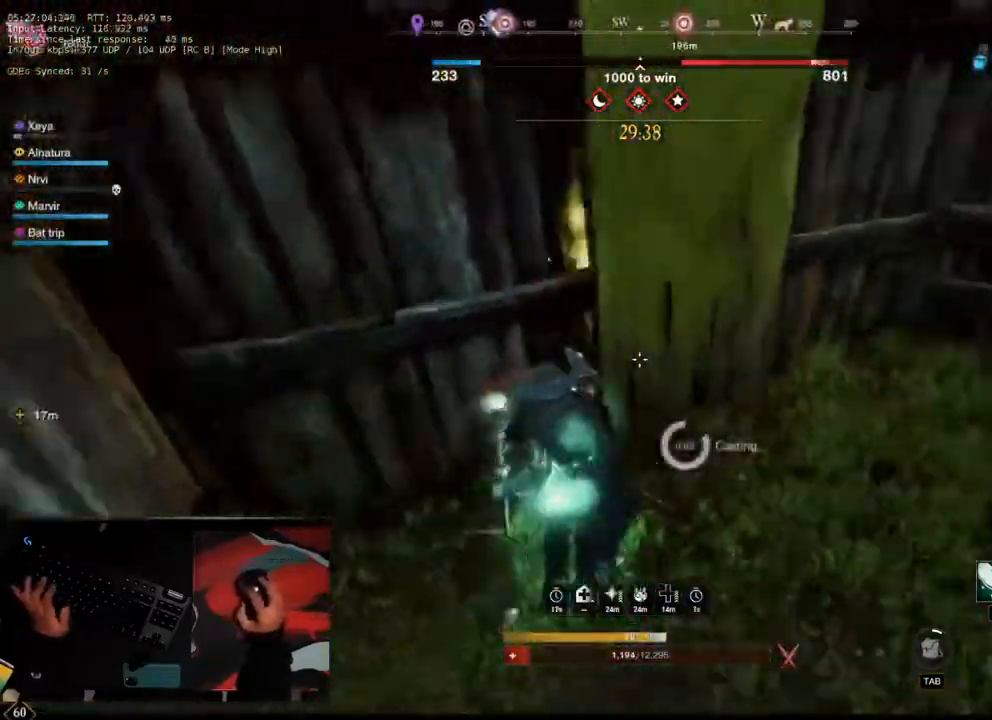
{"keys": ["d"], "mouse": [], "events": [[17, "ctrl", "up"], [67, "d", "down"], [450, "w", "up"]]}
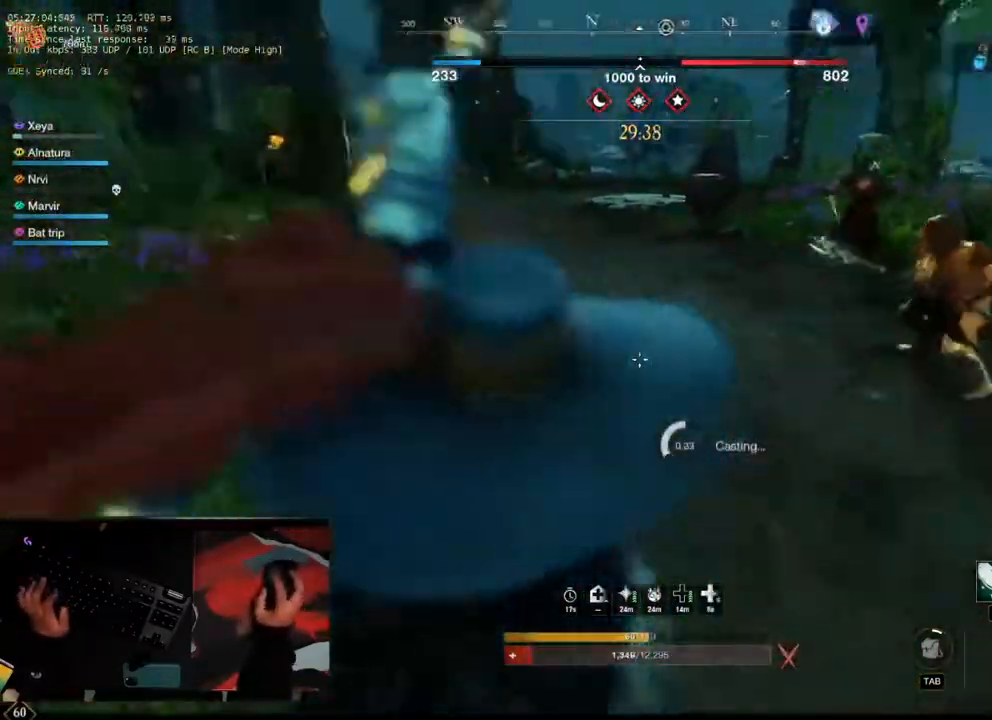
{"keys": ["d", "w"], "mouse": [], "events": [[133, "w", "down"]]}
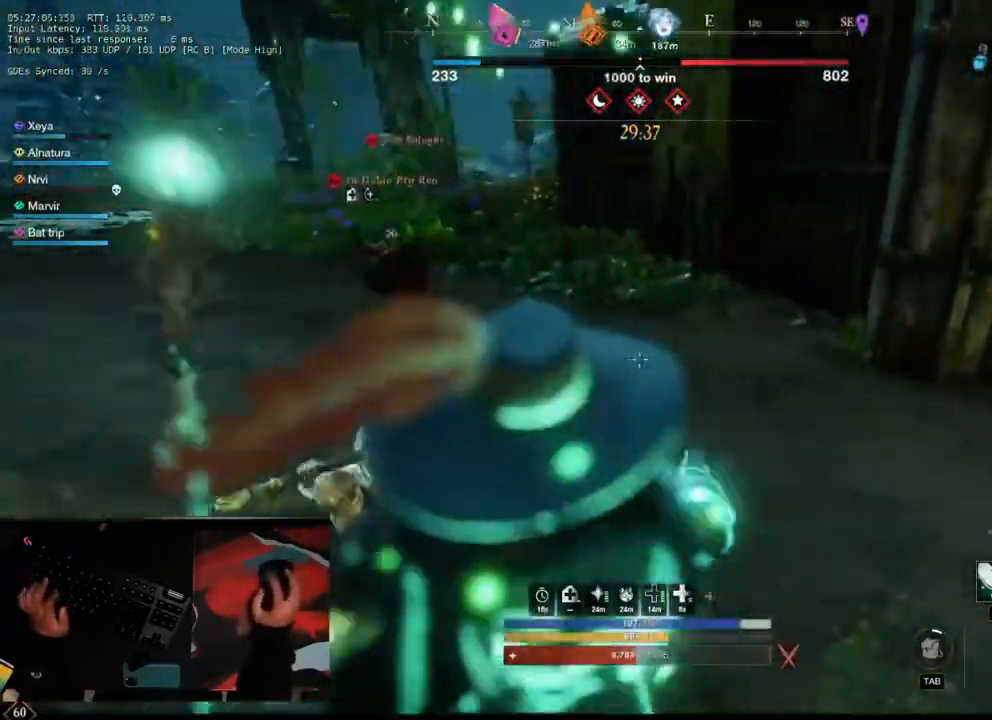
{"keys": ["w"], "mouse": [], "events": [[50, "shift", "down"], [200, "shift", "up"], [283, "d", "up"], [283, "mouse_mb5", "down"], [383, "mouse_mb5", "up"]]}
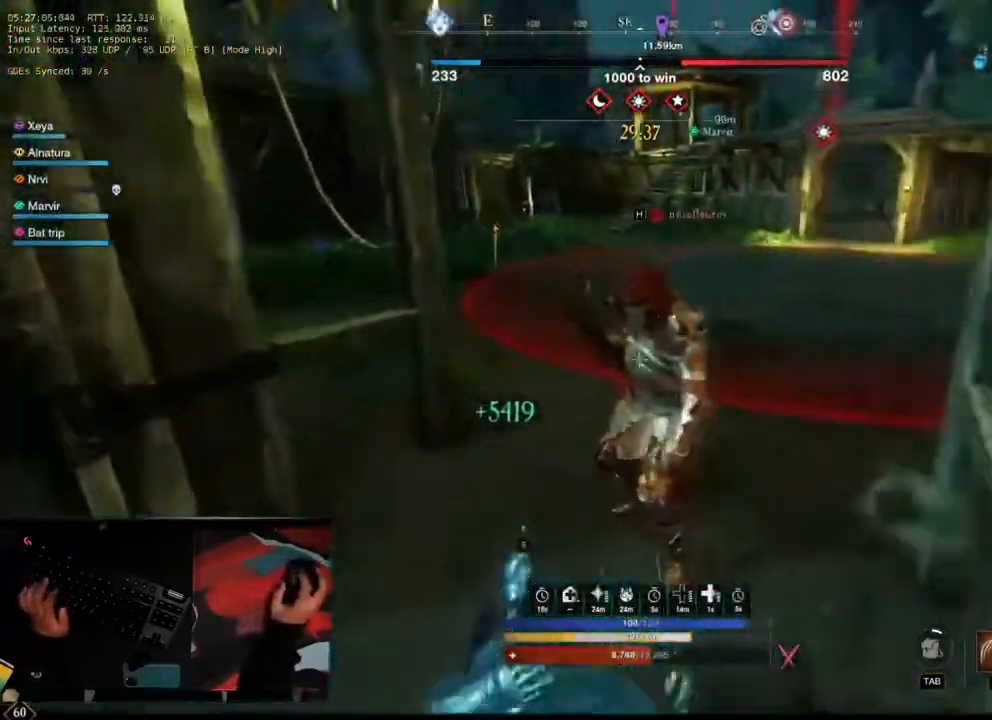
{"keys": ["a"], "mouse": [], "events": [[350, "r", "down"], [450, "a", "down"], [500, "r", "up"], [500, "w", "up"]]}
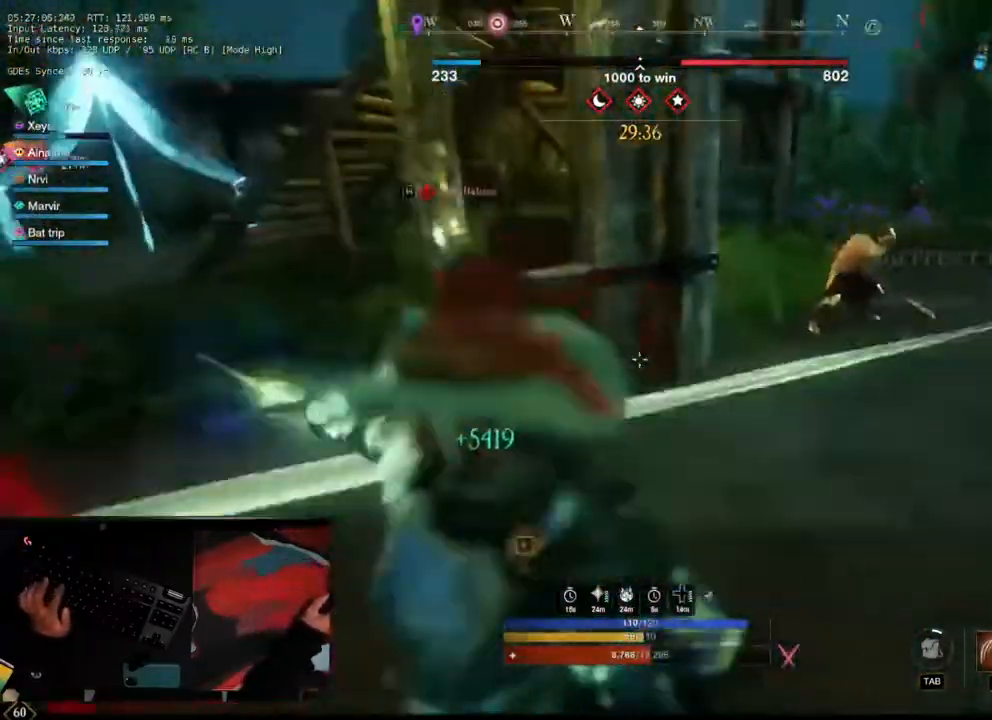
{"keys": ["s"], "mouse": [], "events": [[133, "s", "down"], [267, "a", "up"]]}
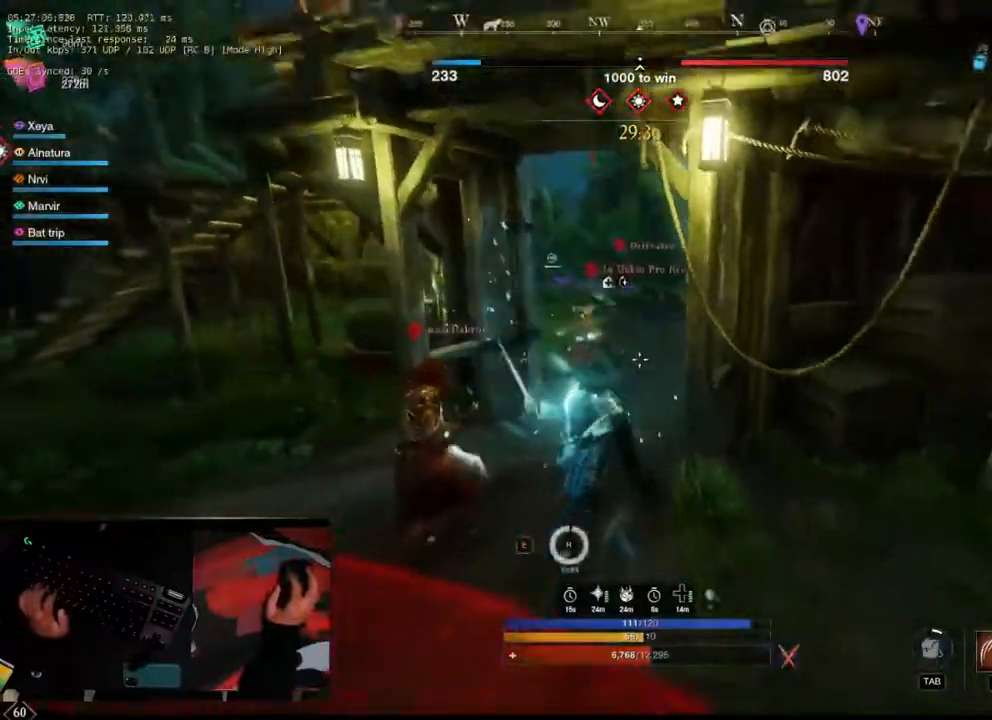
{"keys": ["s"], "mouse": [], "events": [[333, "shift", "down"], [483, "shift", "up"]]}
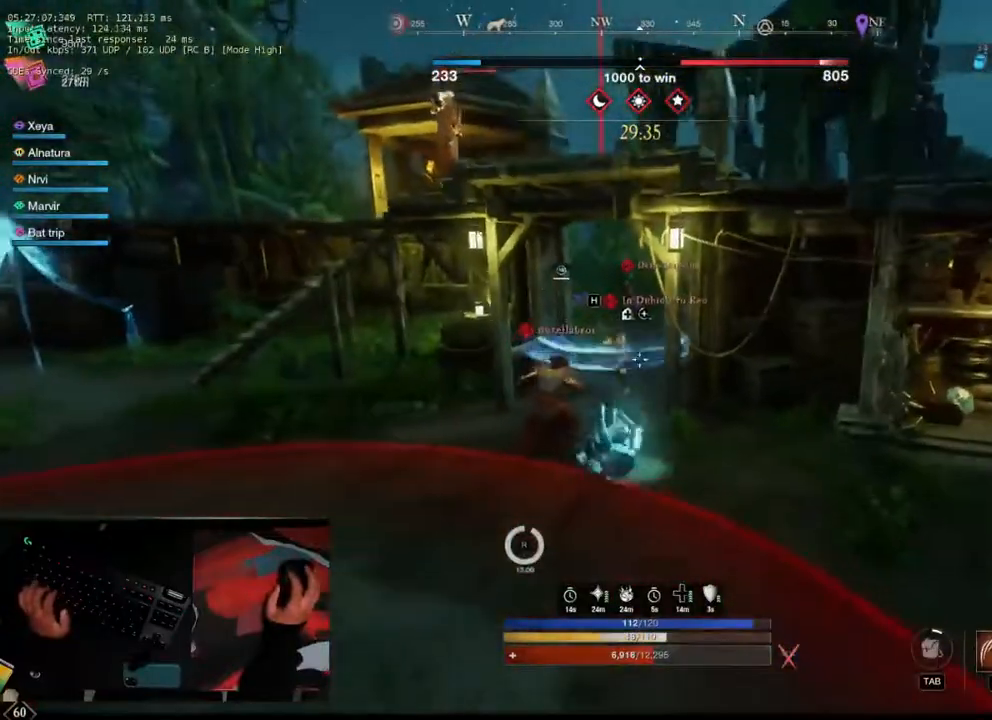
{"keys": ["q", "s"], "mouse": [], "events": [[400, "q", "down"]]}
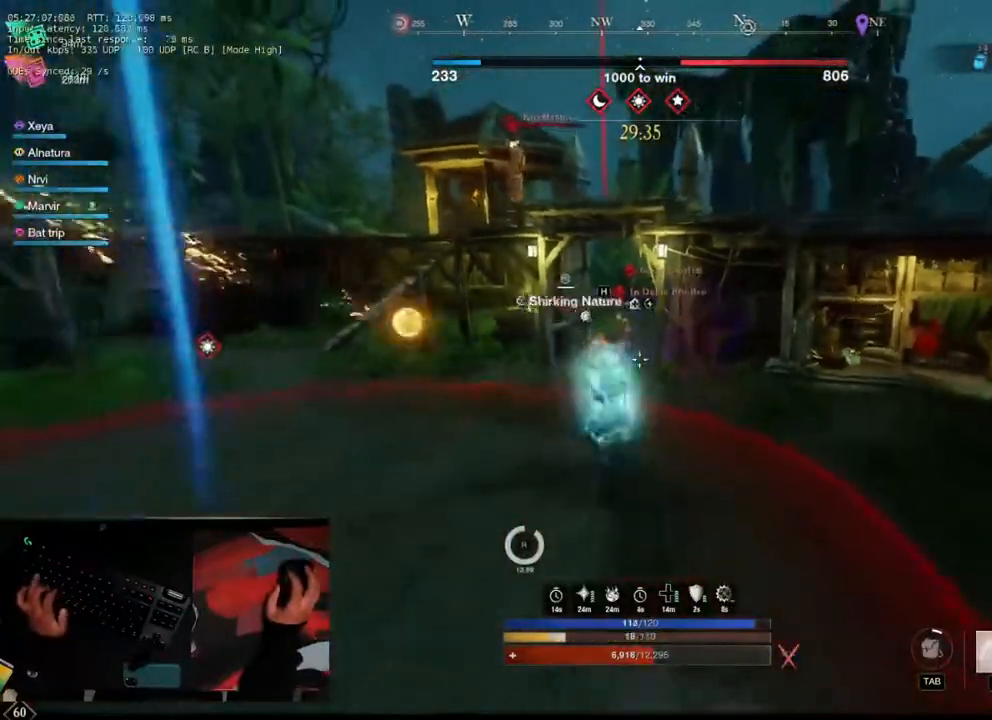
{"keys": ["a"], "mouse": [], "events": [[33, "q", "up"], [83, "shift", "down"], [233, "shift", "up"], [267, "s", "up"], [417, "a", "down"]]}